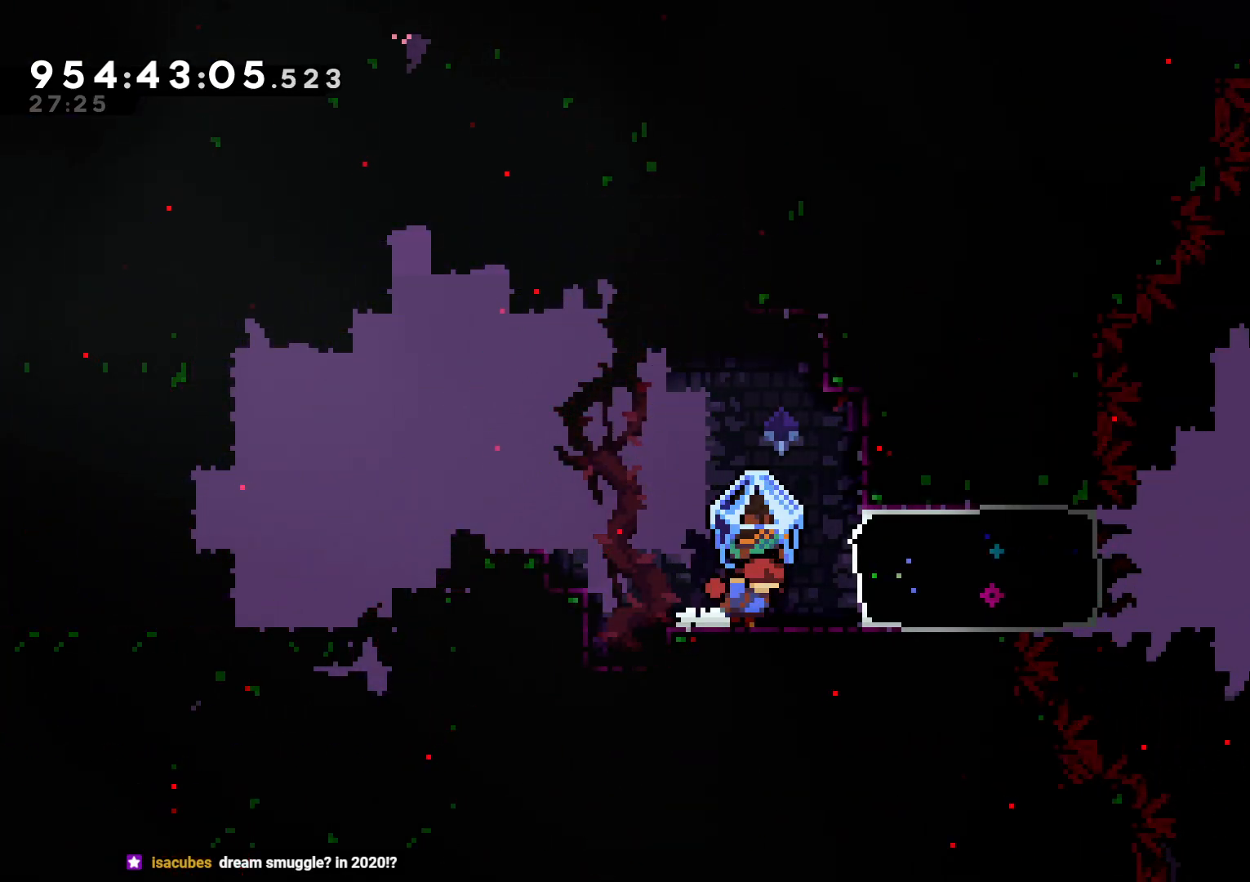
Gameplay with a controller (Nintendo layout); each line is a JSON object with the inputs held at the frame after it. "events" lists button and stick changes between this image and that frame as [ms after this image, input, new state], when the widget could be followed in between. Not read: L3 R3.
{"buttons": ["DPAD_LEFT"], "left_stick": "center", "right_stick": "center", "events": [[217, "DPAD_RIGHT", "up"], [233, "DPAD_RIGHT", "down"], [250, "DPAD_RIGHT", "up"], [283, "DPAD_DOWN", "down"], [333, "L2", "up"], [417, "DPAD_DOWN", "up"], [467, "DPAD_LEFT", "down"]]}
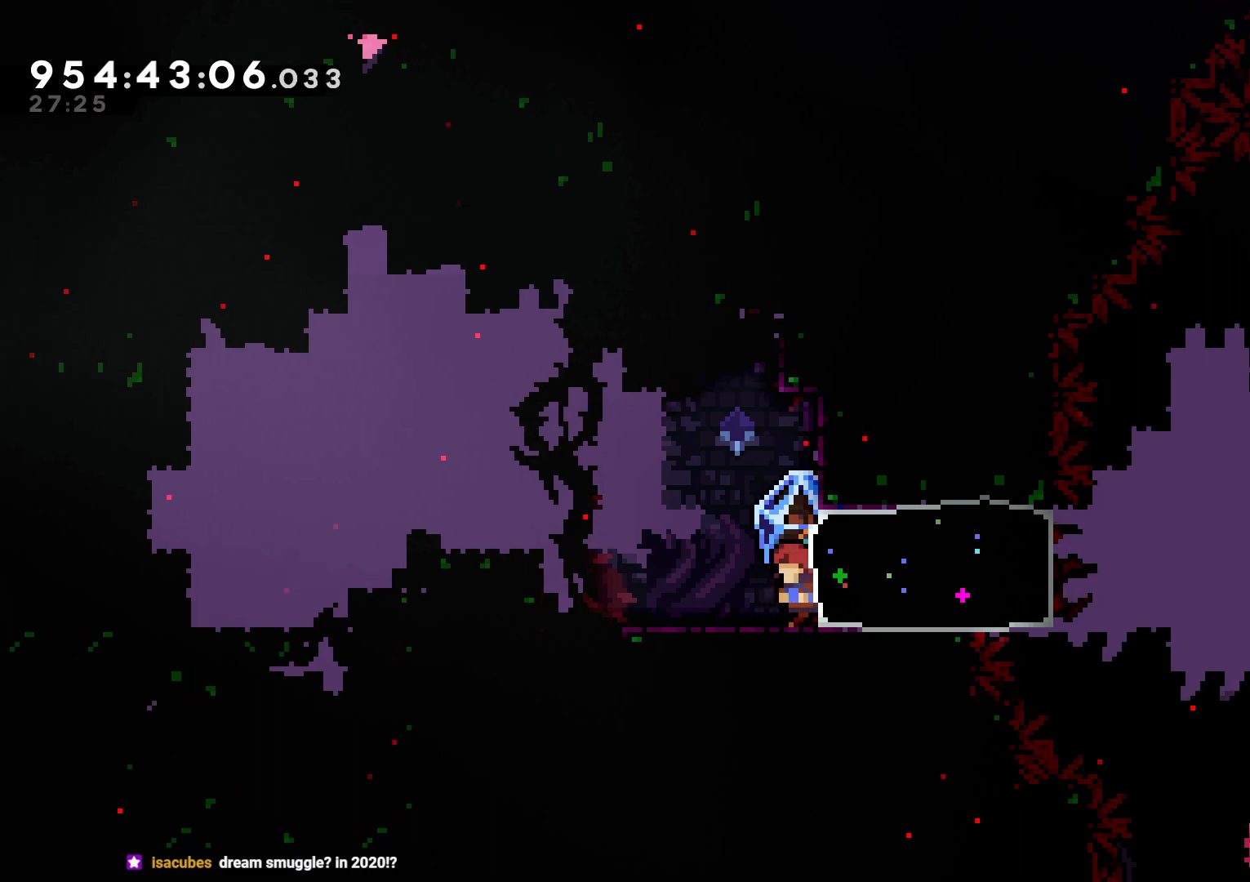
{"buttons": ["L2", "DPAD_UP", "DPAD_RIGHT"], "left_stick": "center", "right_stick": "center", "events": [[67, "DPAD_LEFT", "up"], [150, "DPAD_RIGHT", "down"], [150, "Y", "down"], [200, "L2", "down"], [317, "Y", "up"], [417, "DPAD_UP", "down"]]}
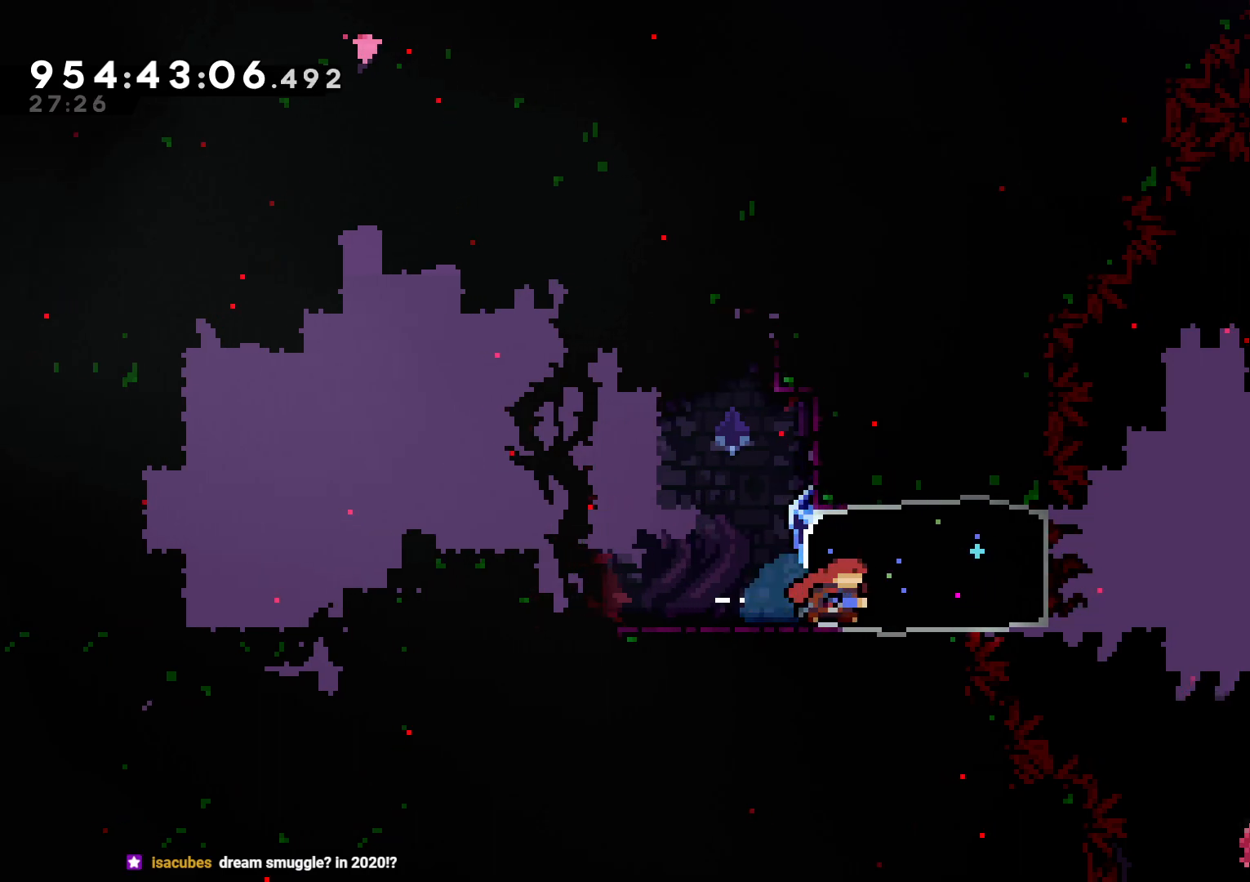
{"buttons": ["B", "L2", "DPAD_UP", "DPAD_RIGHT"], "left_stick": "center", "right_stick": "center", "events": [[217, "B", "down"]]}
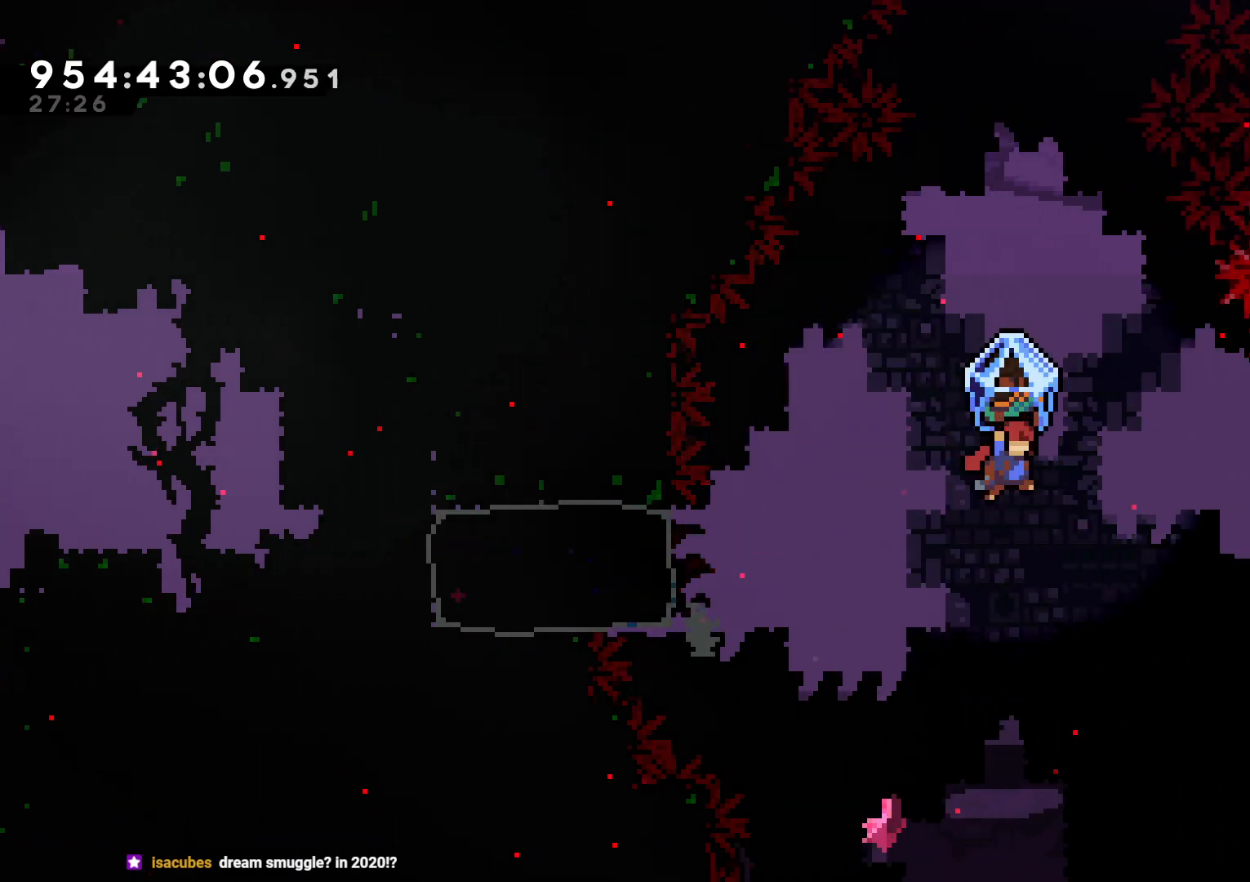
{"buttons": ["Y", "DPAD_UP", "DPAD_RIGHT"], "left_stick": "center", "right_stick": "left", "events": [[450, "Y", "down"], [467, "right_stick", "left"], [483, "L2", "up"], [500, "B", "up"]]}
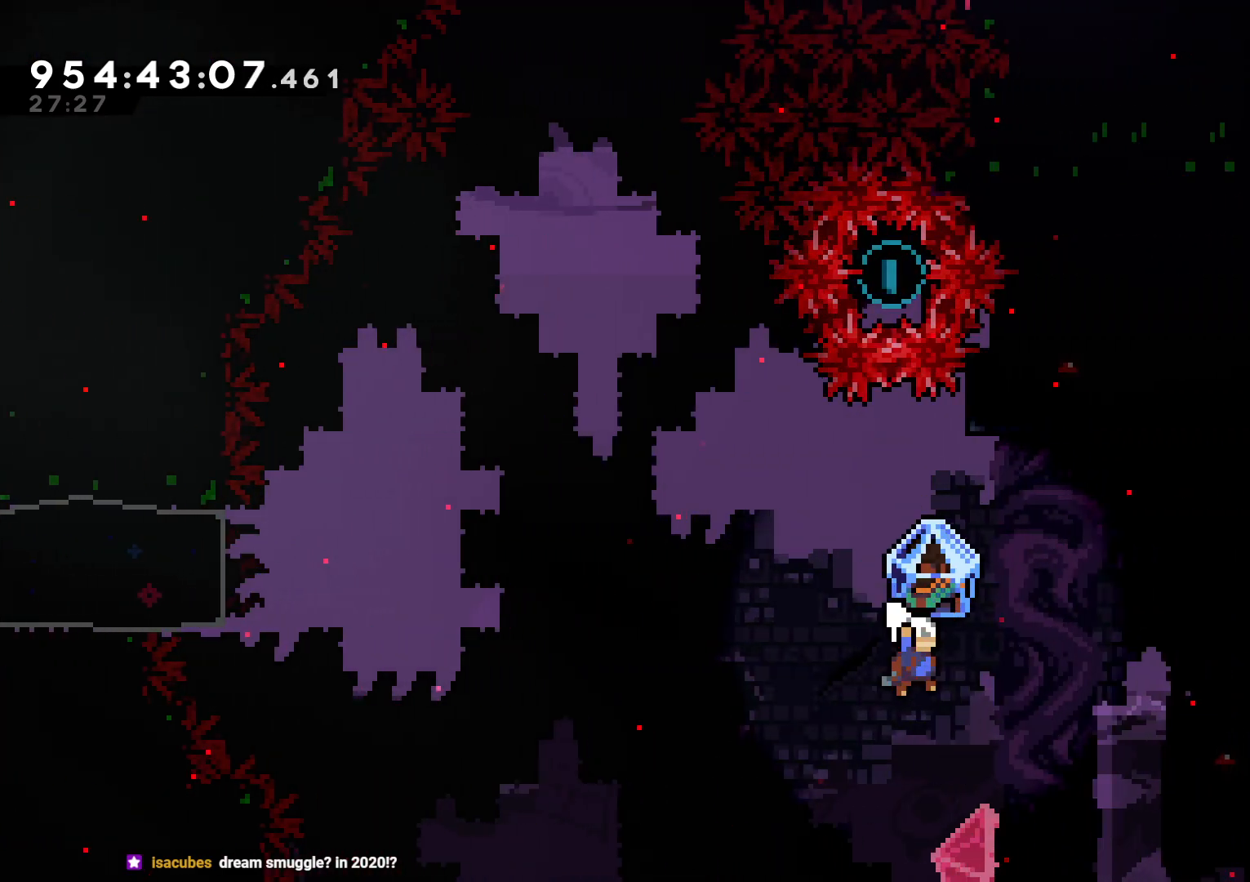
{"buttons": ["B", "L2", "DPAD_UP", "DPAD_RIGHT"], "left_stick": "center", "right_stick": "center", "events": [[33, "right_stick", "center"], [117, "Y", "up"], [167, "L2", "down"], [183, "B", "down"]]}
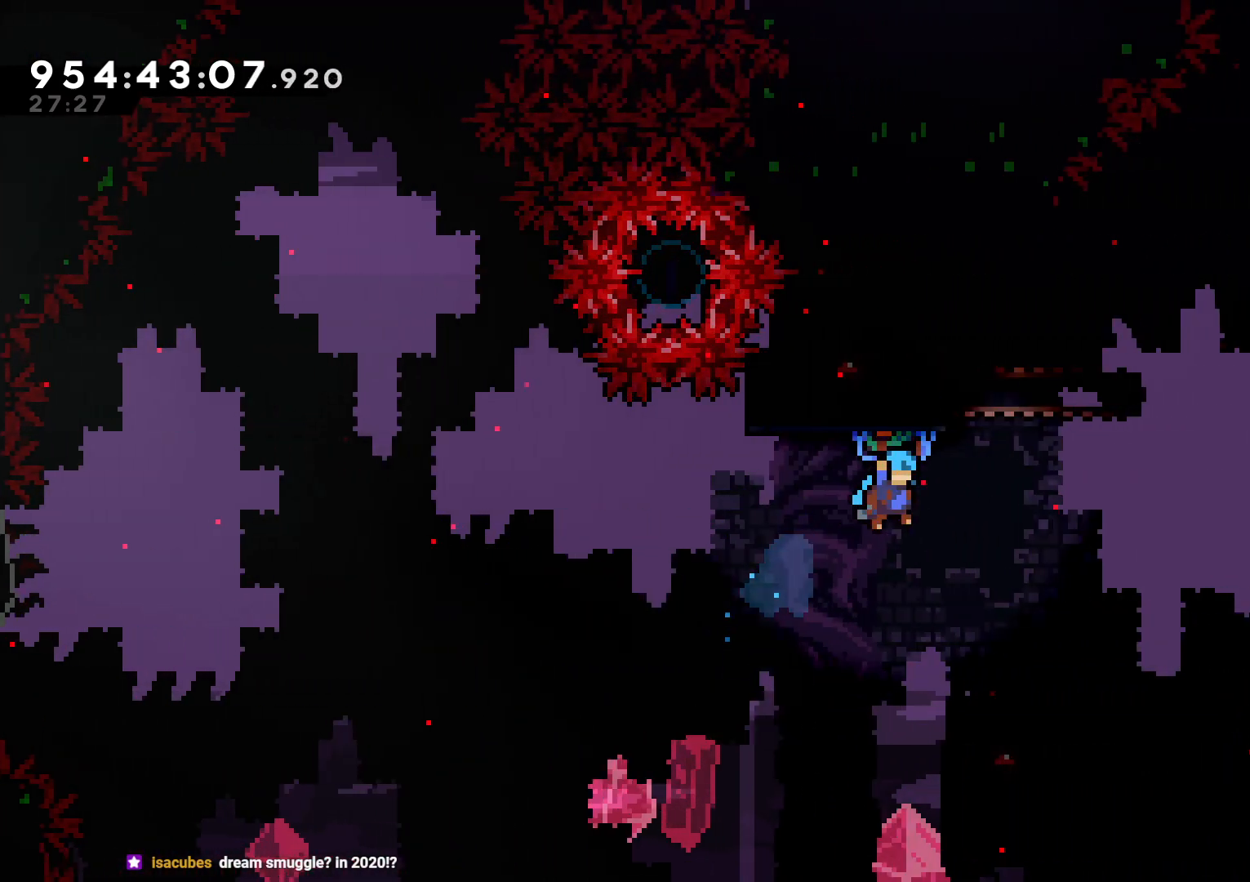
{"buttons": ["A"], "left_stick": "center", "right_stick": "center"}
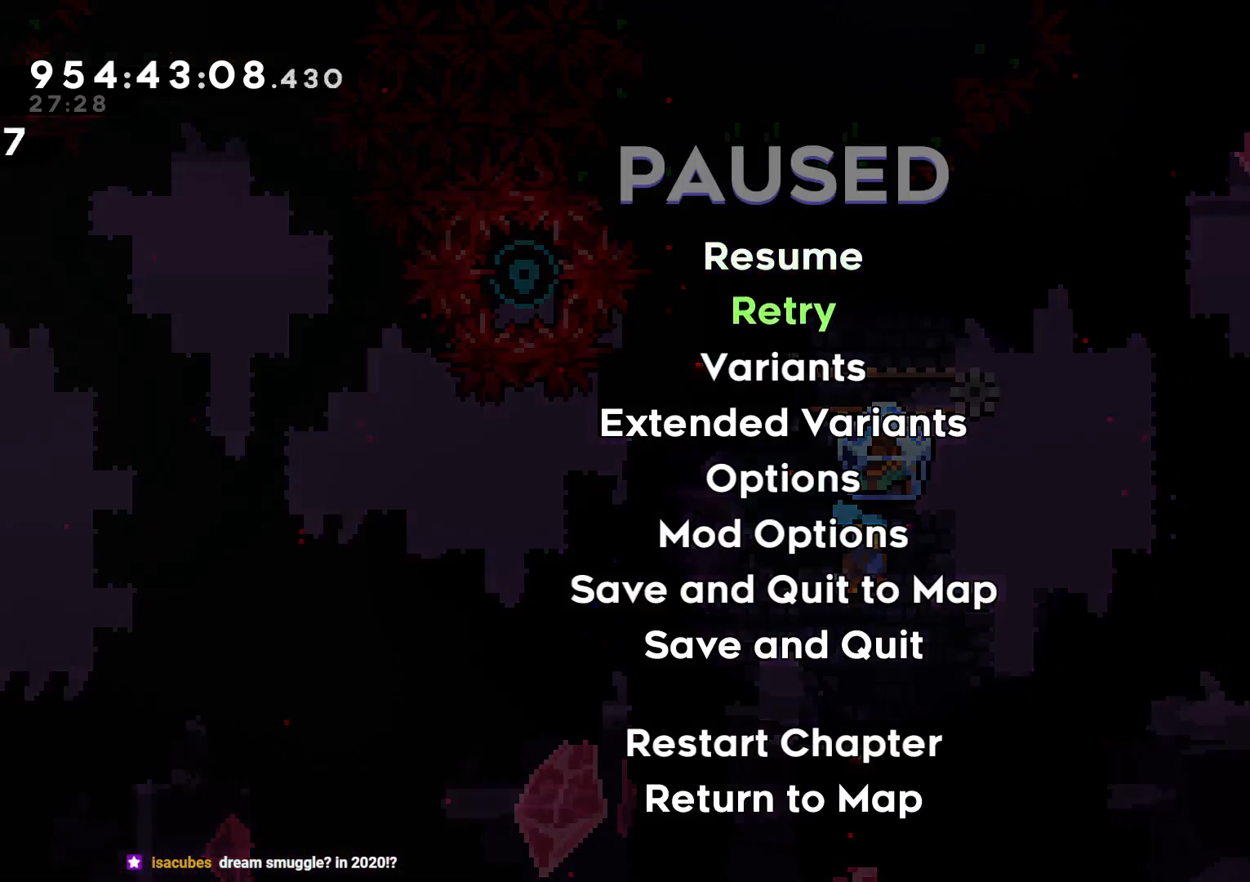
{"buttons": ["A"], "left_stick": "center", "right_stick": "center", "events": [[67, "A", "up"], [150, "A", "down"], [250, "A", "up"], [267, "A", "down"], [367, "A", "up"], [417, "A", "down"]]}
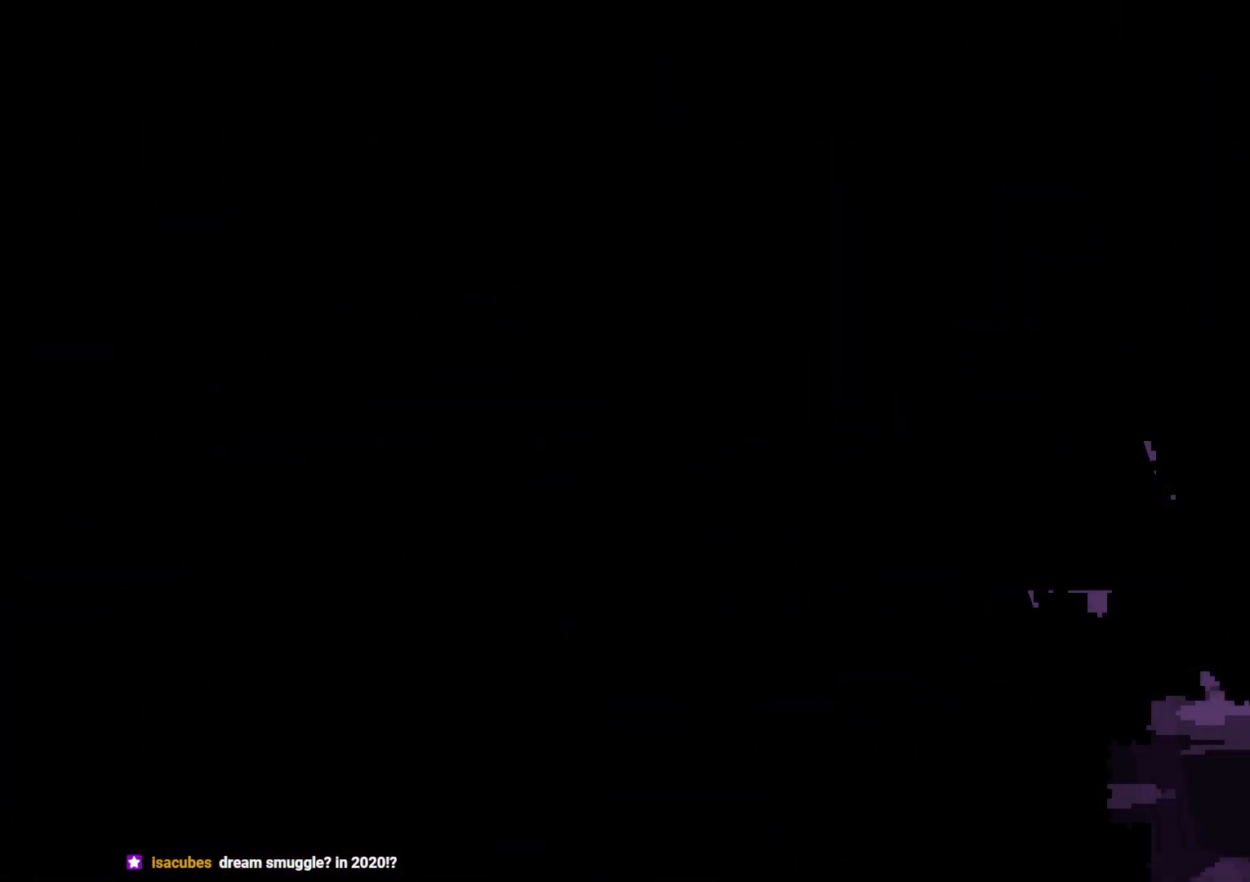
{"buttons": [], "left_stick": "center", "right_stick": "center", "events": [[17, "A", "up"]]}
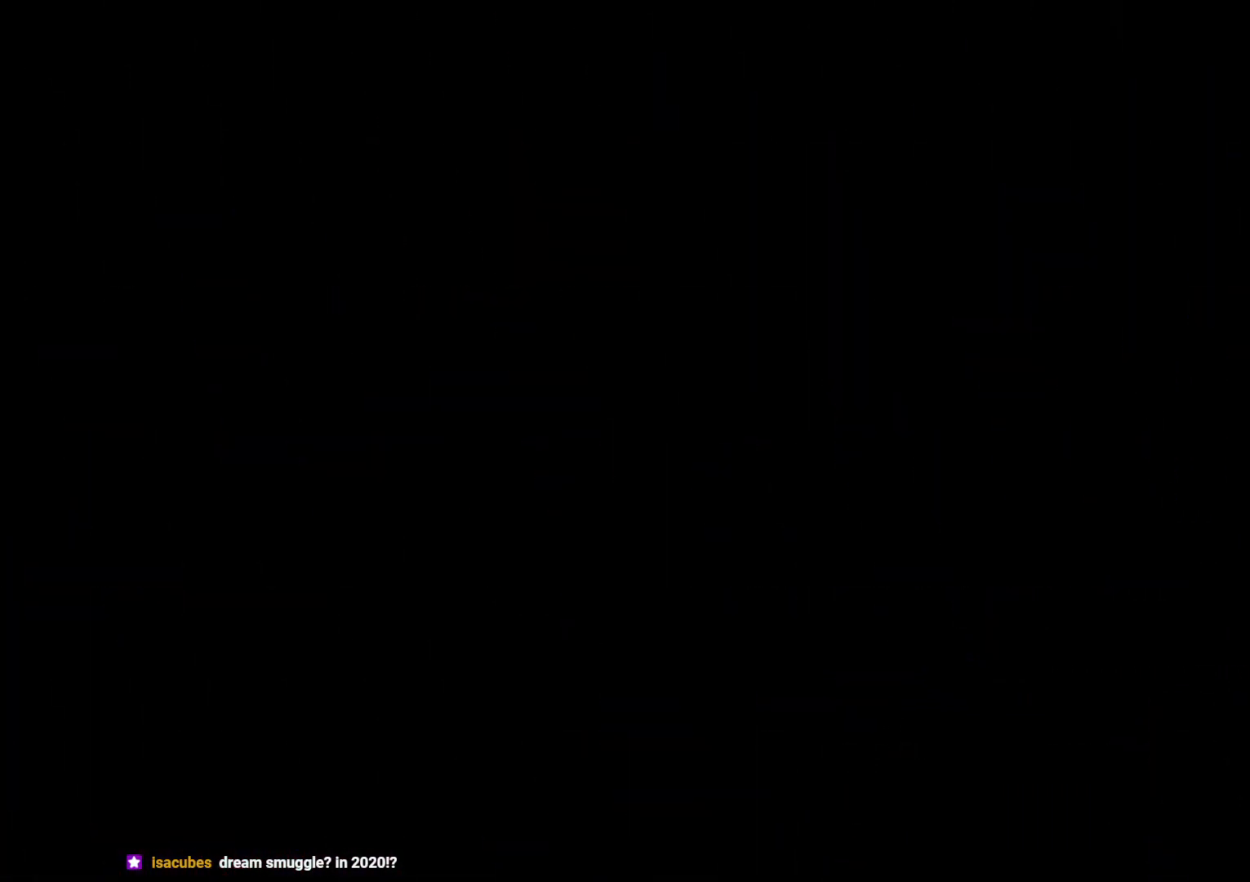
{"buttons": ["L2", "DPAD_RIGHT"], "left_stick": "center", "right_stick": "center", "events": [[317, "DPAD_RIGHT", "down"], [367, "L2", "down"]]}
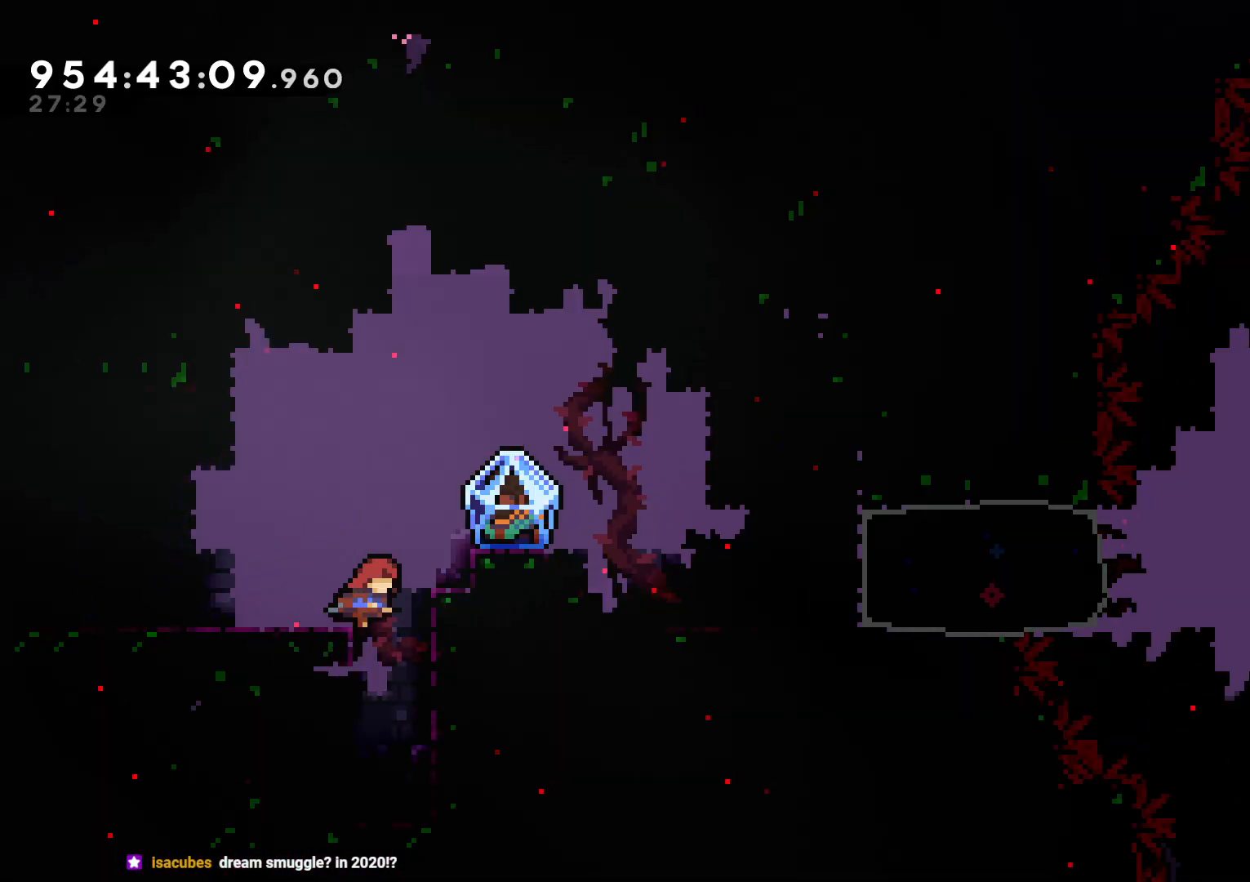
{"buttons": ["L2", "DPAD_RIGHT"], "left_stick": "center", "right_stick": "center", "events": [[83, "B", "down"], [500, "B", "up"]]}
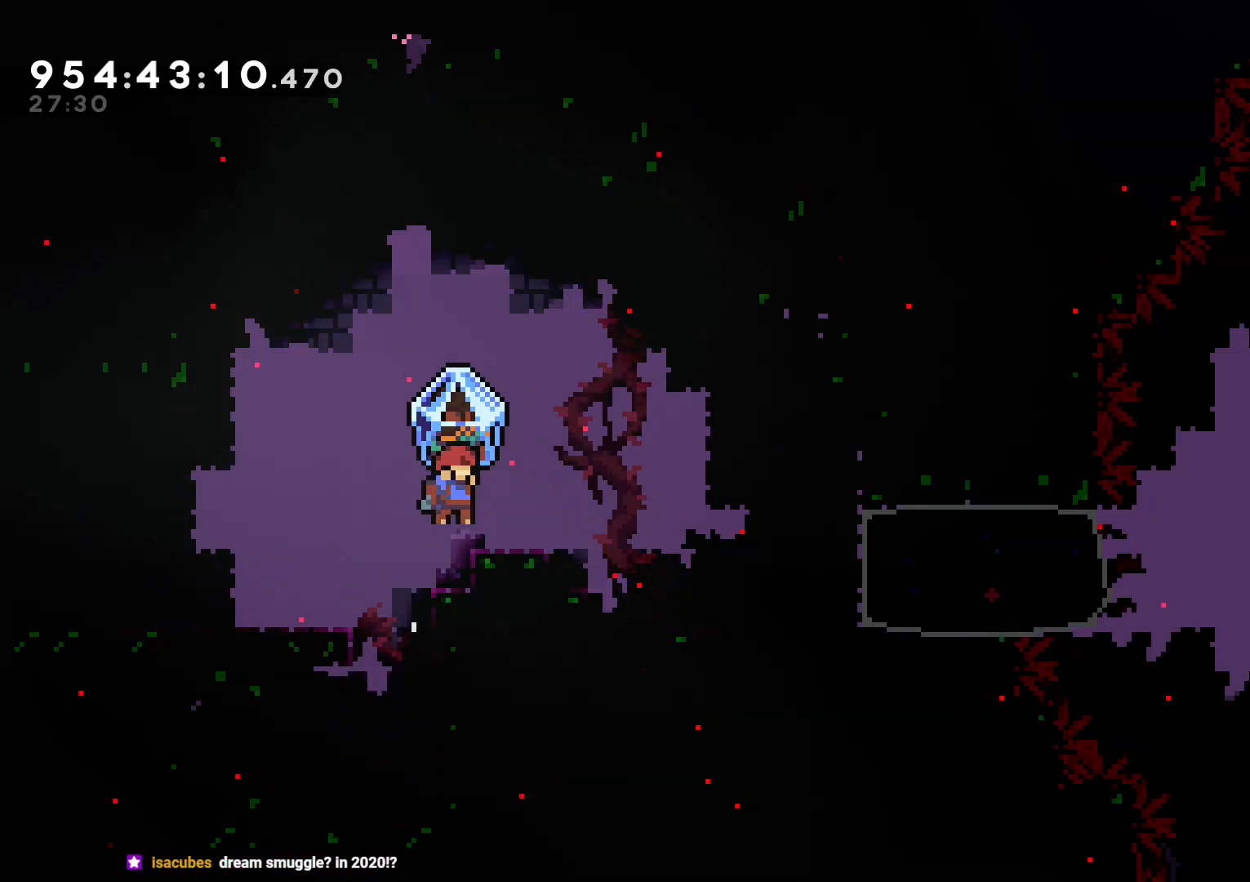
{"buttons": ["L2", "DPAD_RIGHT"], "left_stick": "center", "right_stick": "center", "events": []}
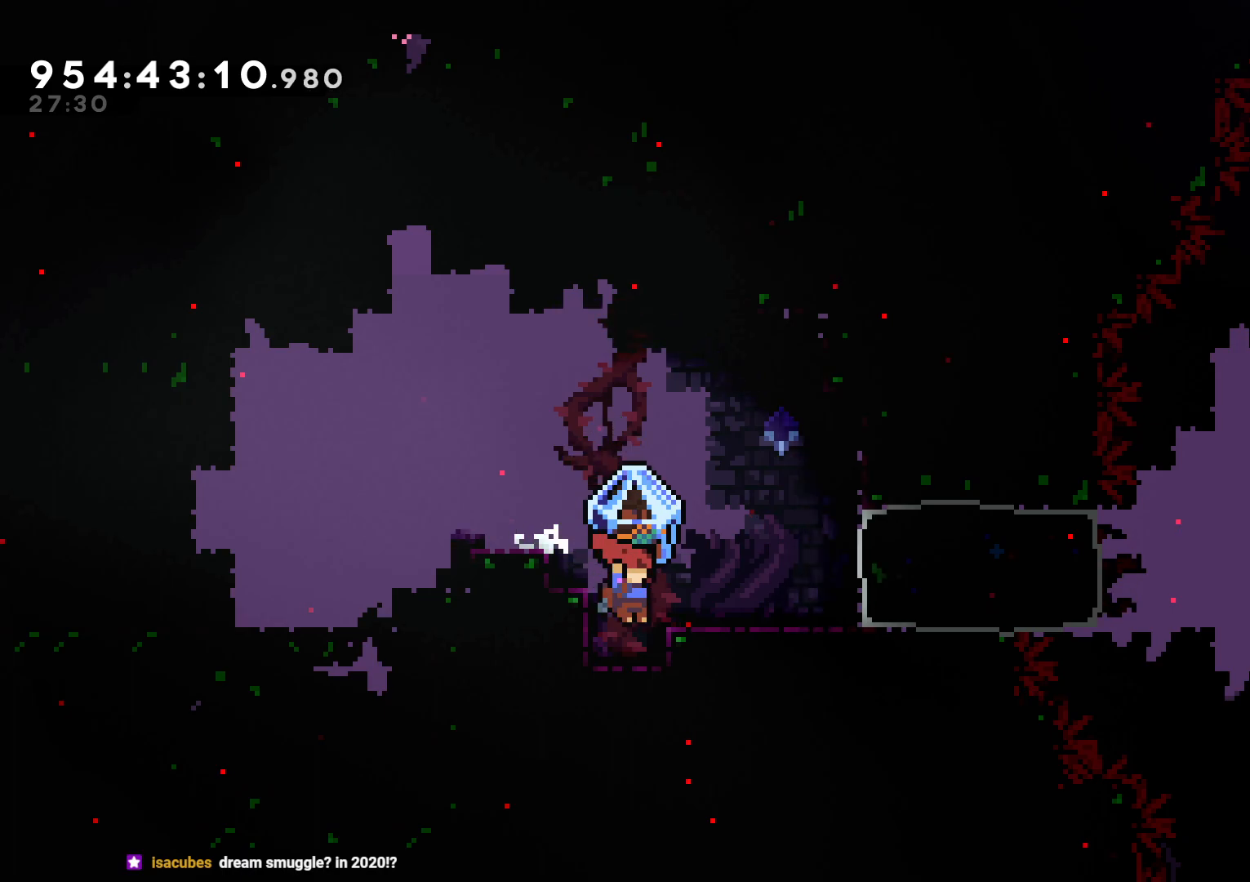
{"buttons": ["L2", "DPAD_RIGHT"], "left_stick": "center", "right_stick": "center", "events": [[267, "B", "down"], [417, "B", "up"]]}
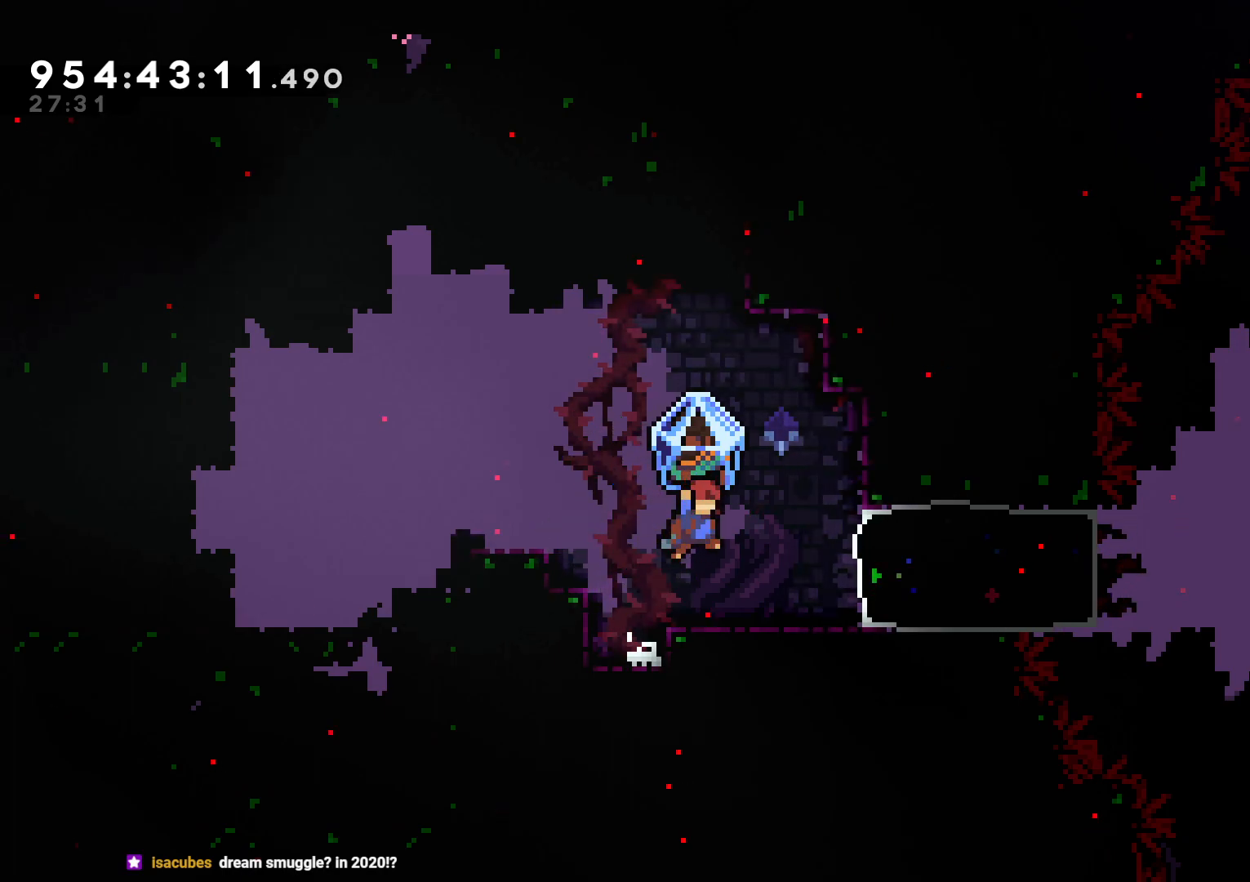
{"buttons": ["DPAD_LEFT"], "left_stick": "center", "right_stick": "center", "events": [[417, "DPAD_DOWN", "down"], [417, "DPAD_RIGHT", "up"], [433, "DPAD_LEFT", "down"], [450, "DPAD_DOWN", "up"], [450, "L2", "up"]]}
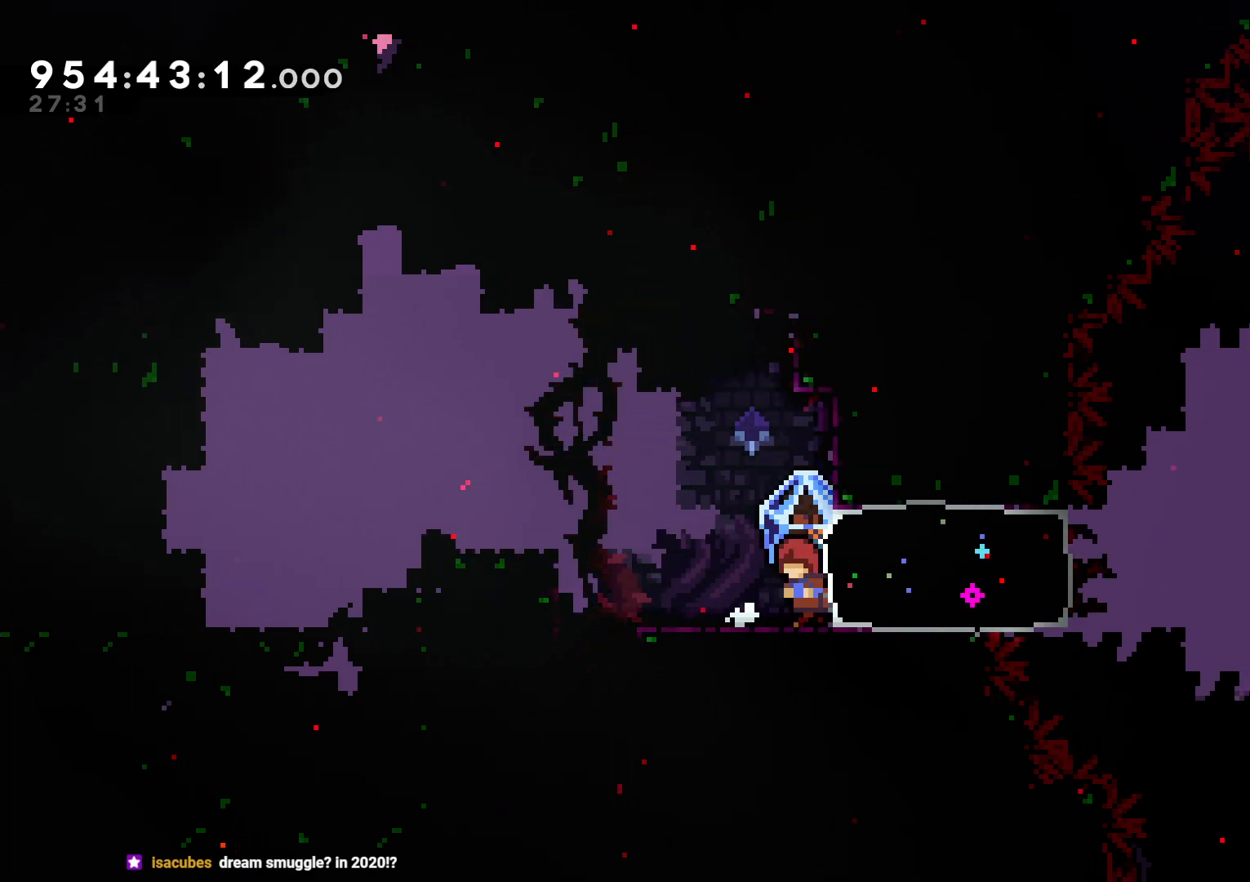
{"buttons": ["L2", "DPAD_RIGHT"], "left_stick": "center", "right_stick": "center", "events": [[33, "DPAD_LEFT", "up"], [167, "DPAD_RIGHT", "down"], [183, "Y", "down"], [250, "L2", "down"], [317, "Y", "up"]]}
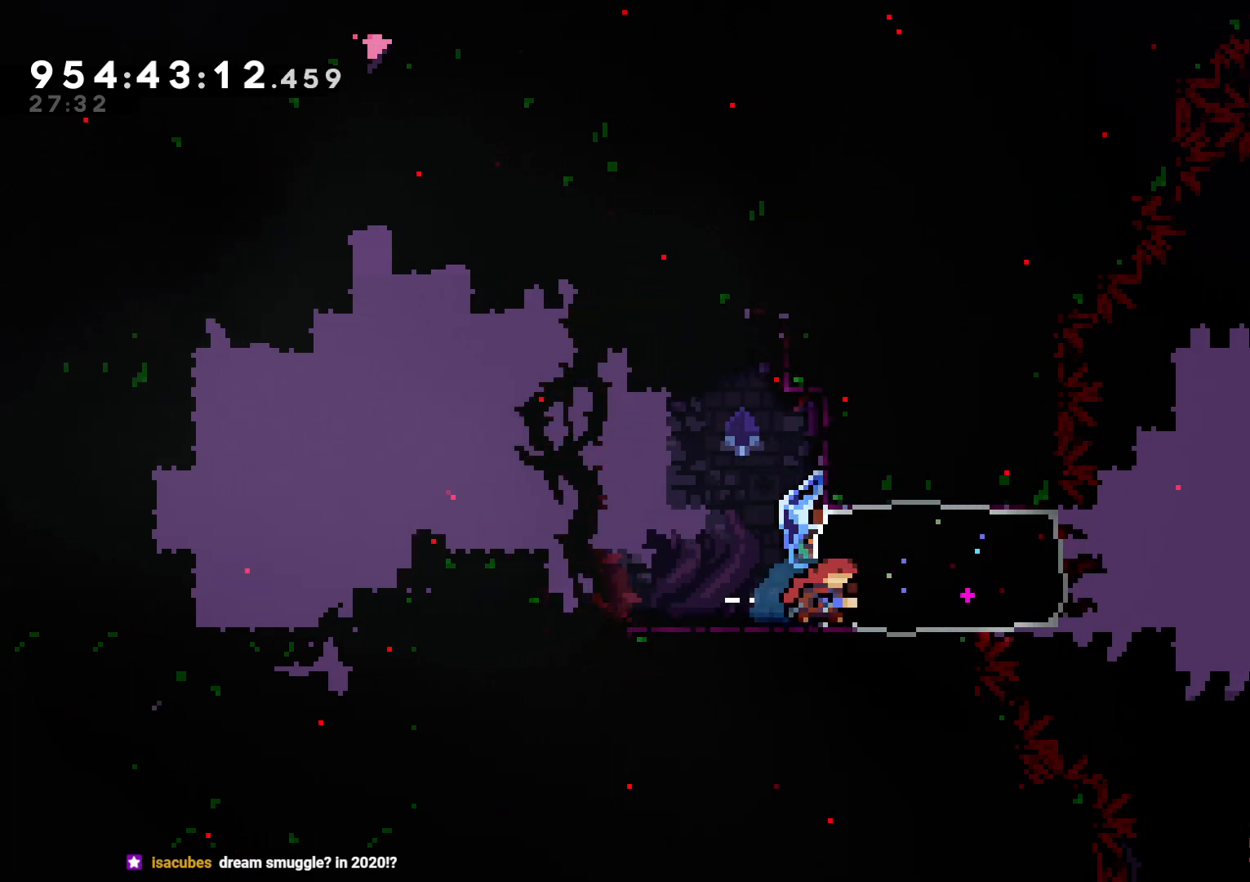
{"buttons": ["B", "L2", "DPAD_UP", "DPAD_RIGHT"], "left_stick": "center", "right_stick": "center", "events": [[150, "DPAD_UP", "down"], [250, "B", "down"]]}
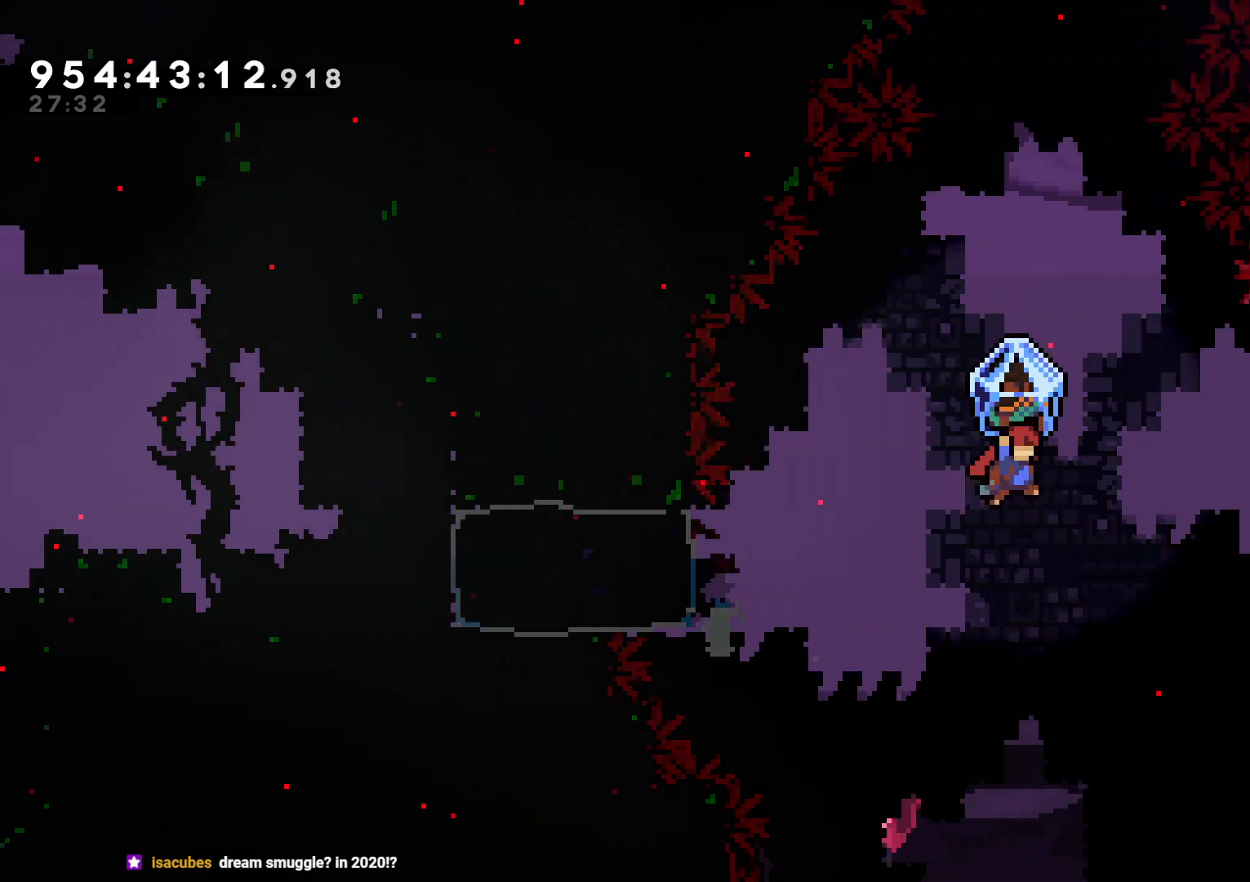
{"buttons": ["Y", "R2", "DPAD_UP", "DPAD_RIGHT"], "left_stick": "center", "right_stick": "center", "events": [[117, "DPAD_UP", "up"], [150, "L2", "up"], [183, "B", "up"], [383, "DPAD_UP", "down"], [433, "R2", "down"], [433, "Y", "down"]]}
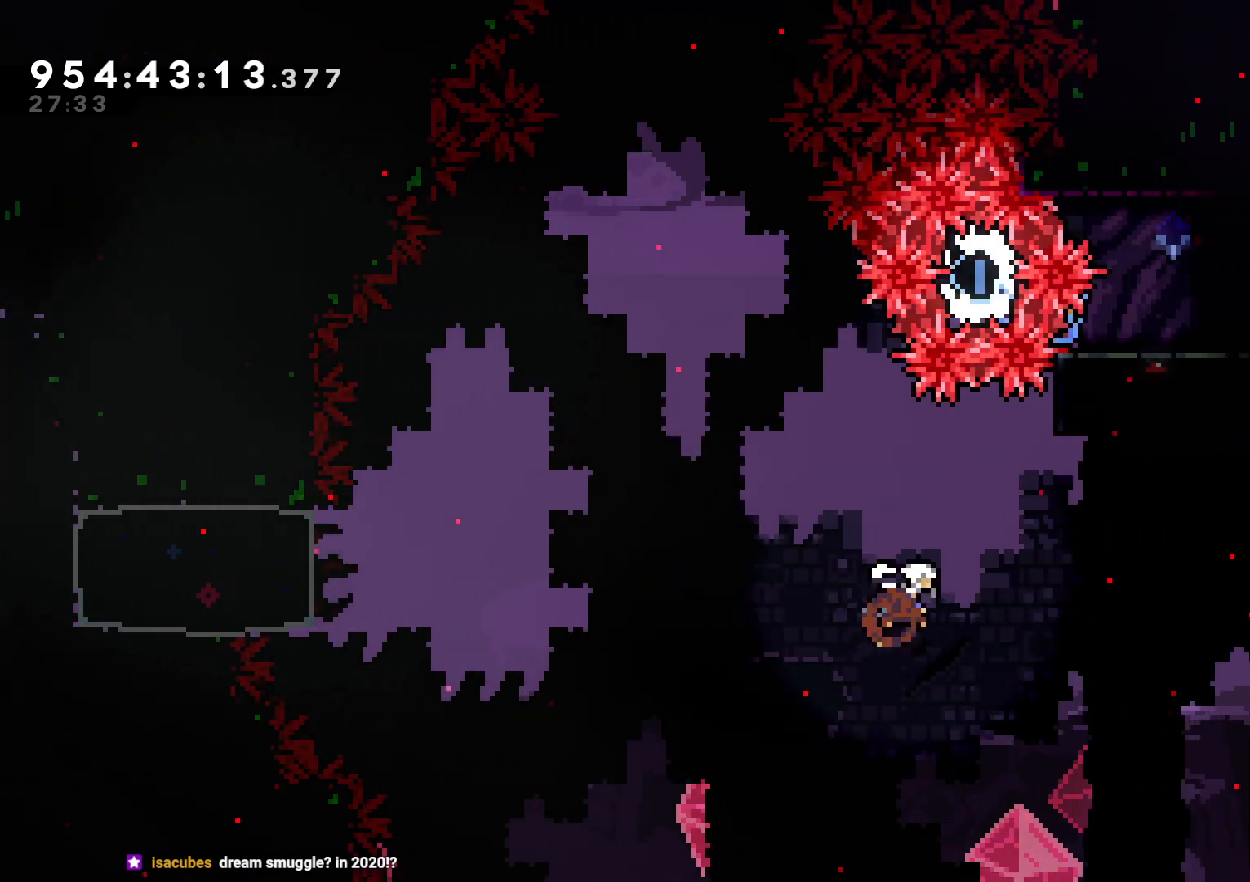
{"buttons": ["L2", "DPAD_UP", "DPAD_RIGHT"], "left_stick": "center", "right_stick": "center", "events": [[17, "R2", "up"], [150, "DPAD_UP", "up"], [267, "L2", "down"], [317, "Y", "up"], [450, "DPAD_UP", "down"]]}
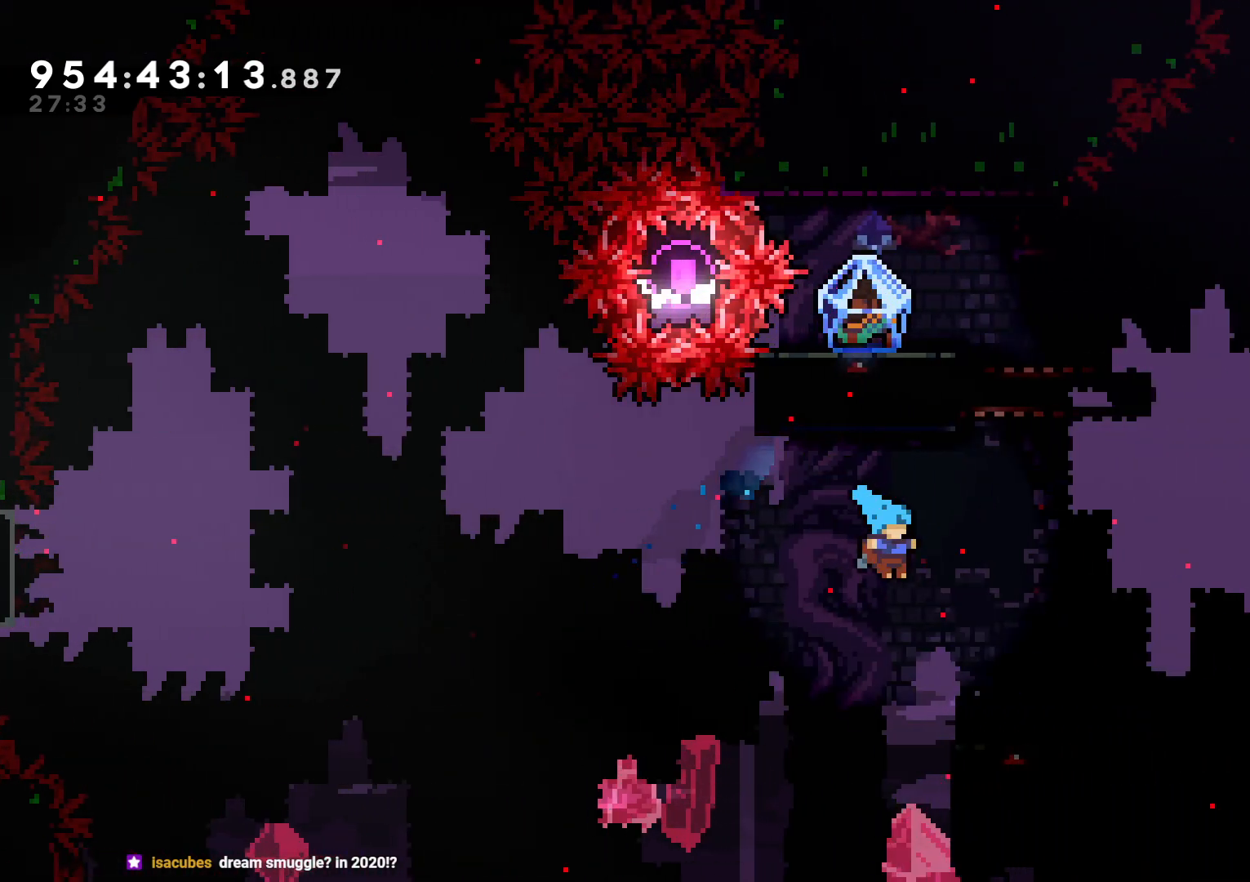
{"buttons": ["L2", "DPAD_UP", "DPAD_RIGHT"], "left_stick": "center", "right_stick": "center", "events": []}
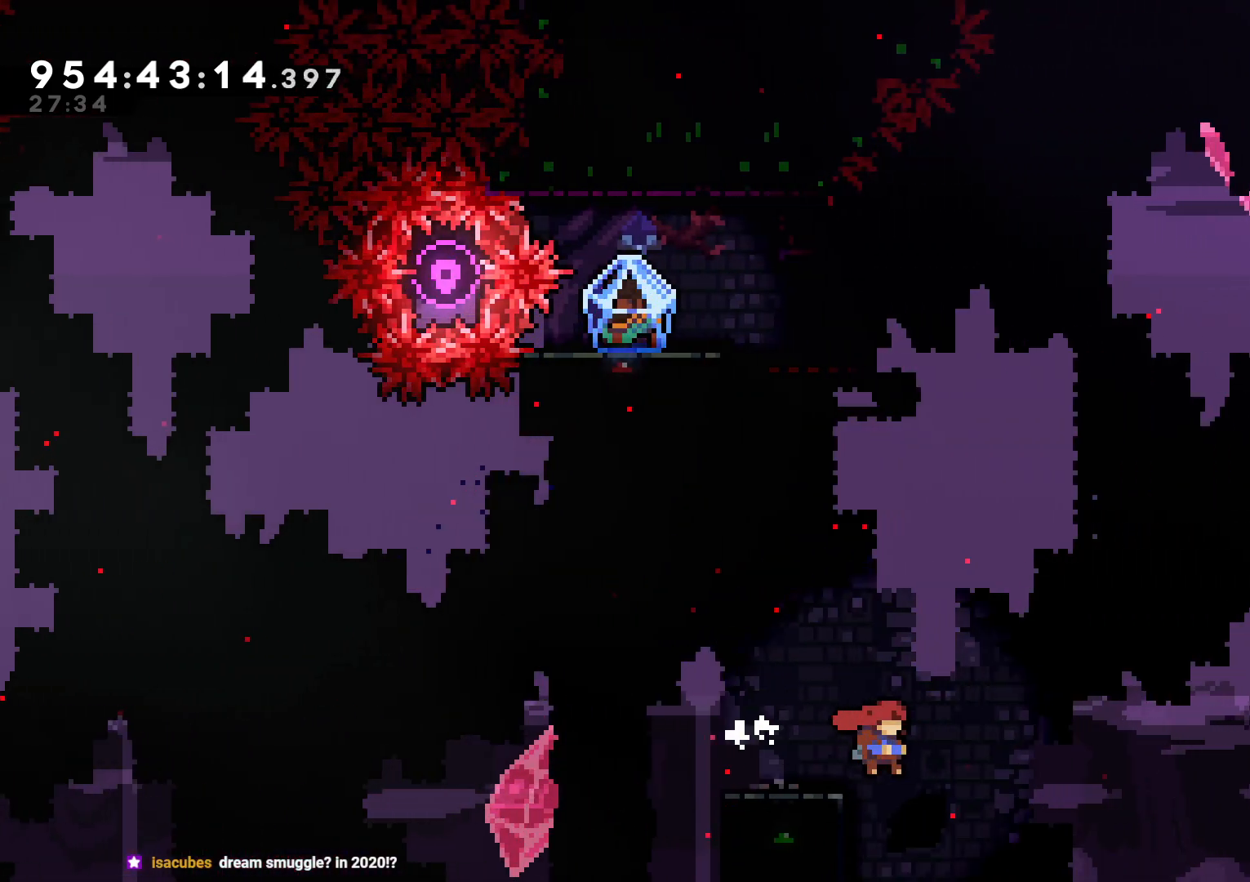
{"buttons": ["Y", "L2", "DPAD_UP"], "left_stick": "center", "right_stick": "center", "events": [[17, "A", "down"], [133, "DPAD_RIGHT", "up"], [167, "DPAD_LEFT", "down"], [283, "A", "up"], [333, "right_stick", "down-left"], [350, "DPAD_LEFT", "up"], [367, "Y", "down"], [400, "B", "down"], [450, "B", "up"], [483, "right_stick", "center"]]}
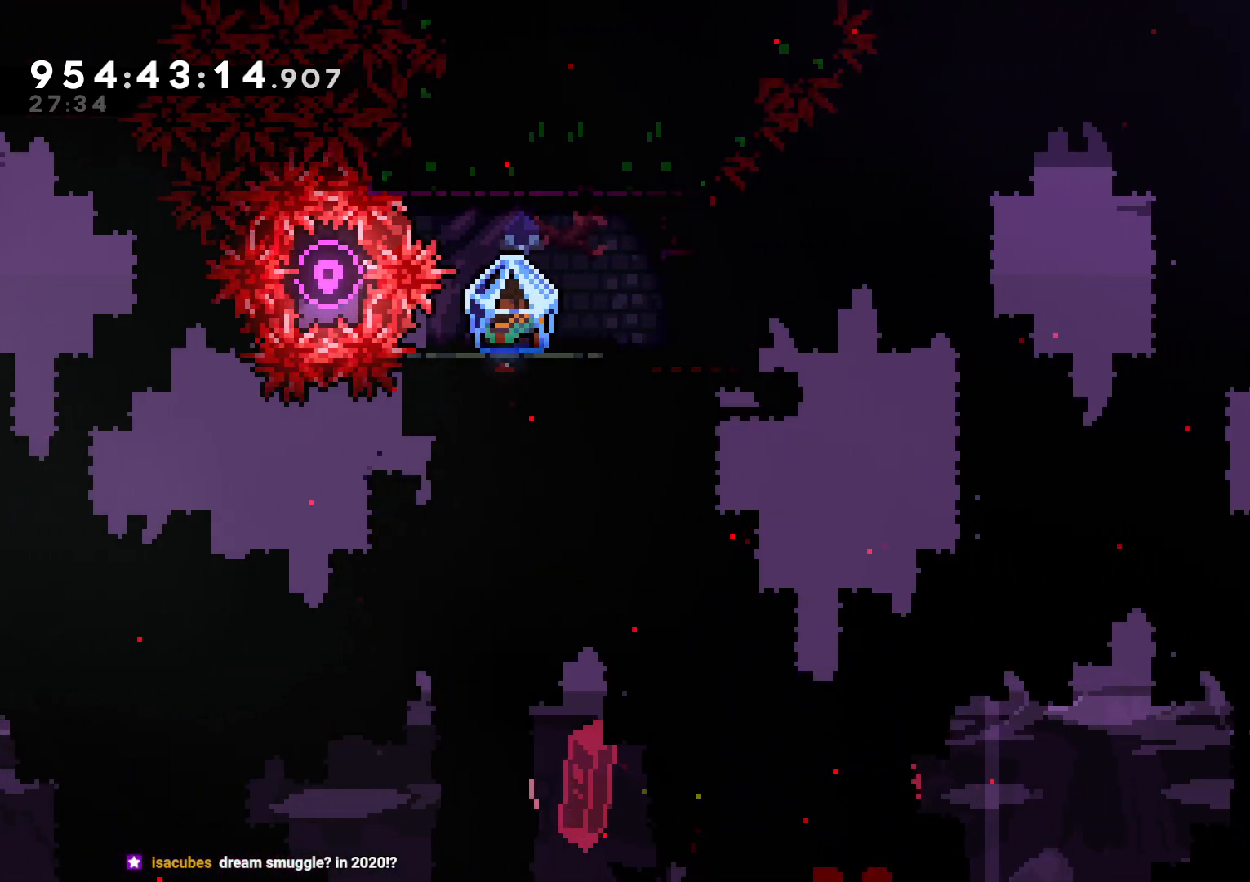
{"buttons": [], "left_stick": "center", "right_stick": "center", "events": [[33, "DPAD_UP", "up"], [33, "Y", "up"], [100, "A", "down"], [133, "L2", "up"], [200, "A", "up"], [267, "A", "down"], [383, "A", "up"]]}
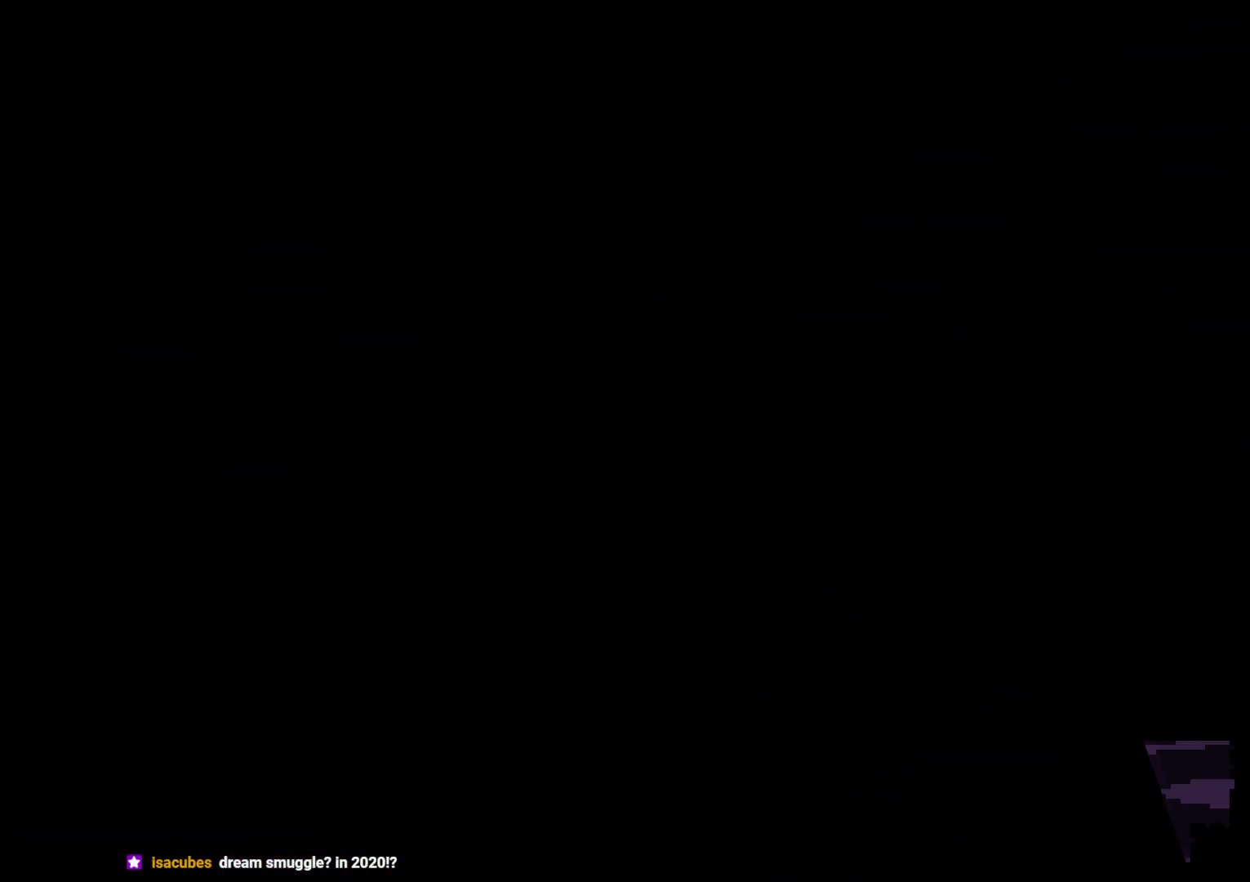
{"buttons": [], "left_stick": "center", "right_stick": "center", "events": []}
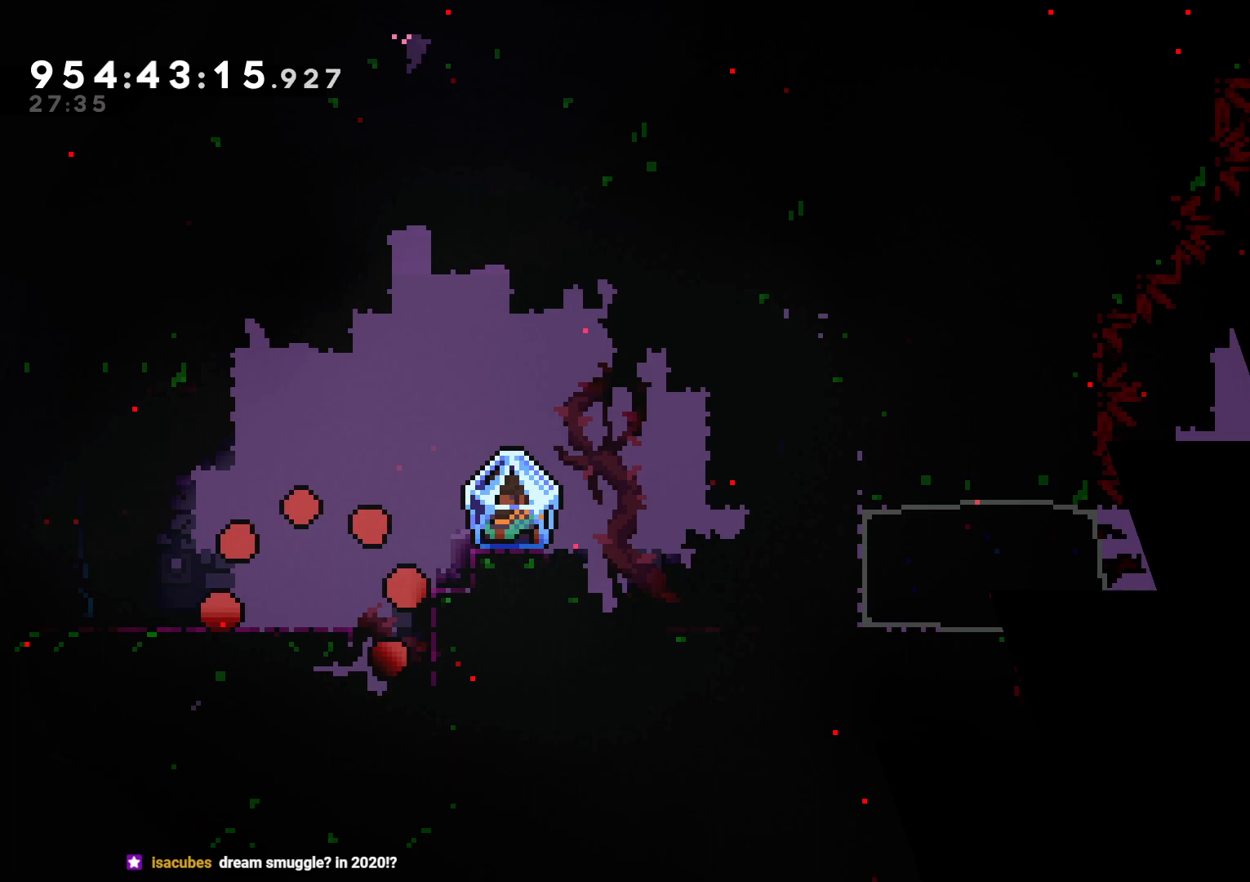
{"buttons": ["B", "L2", "DPAD_RIGHT"], "left_stick": "center", "right_stick": "center", "events": [[283, "DPAD_RIGHT", "down"], [283, "L2", "down"], [400, "B", "down"]]}
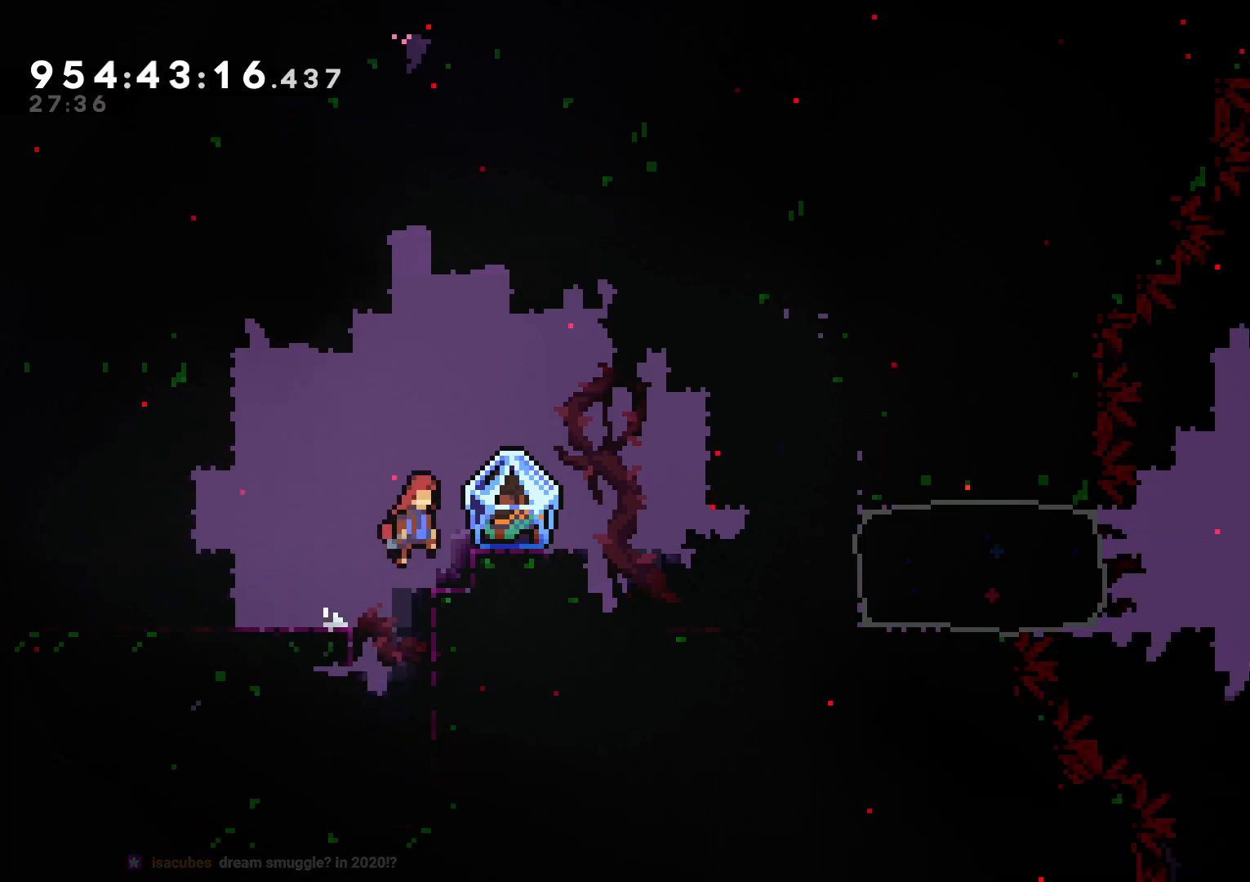
{"buttons": ["L2", "DPAD_RIGHT"], "left_stick": "center", "right_stick": "center", "events": [[200, "B", "up"]]}
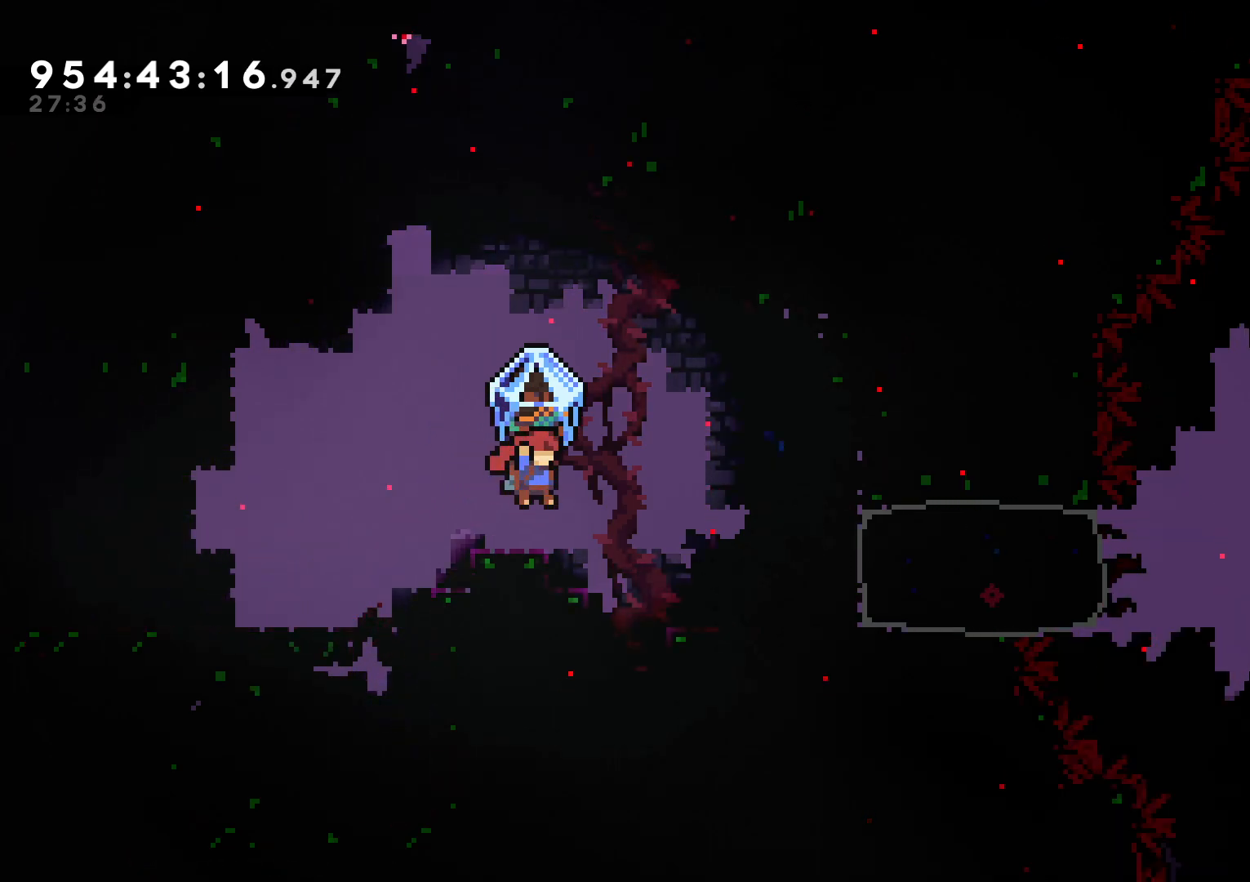
{"buttons": ["L2", "DPAD_RIGHT"], "left_stick": "center", "right_stick": "center", "events": [[117, "B", "down"], [283, "B", "up"]]}
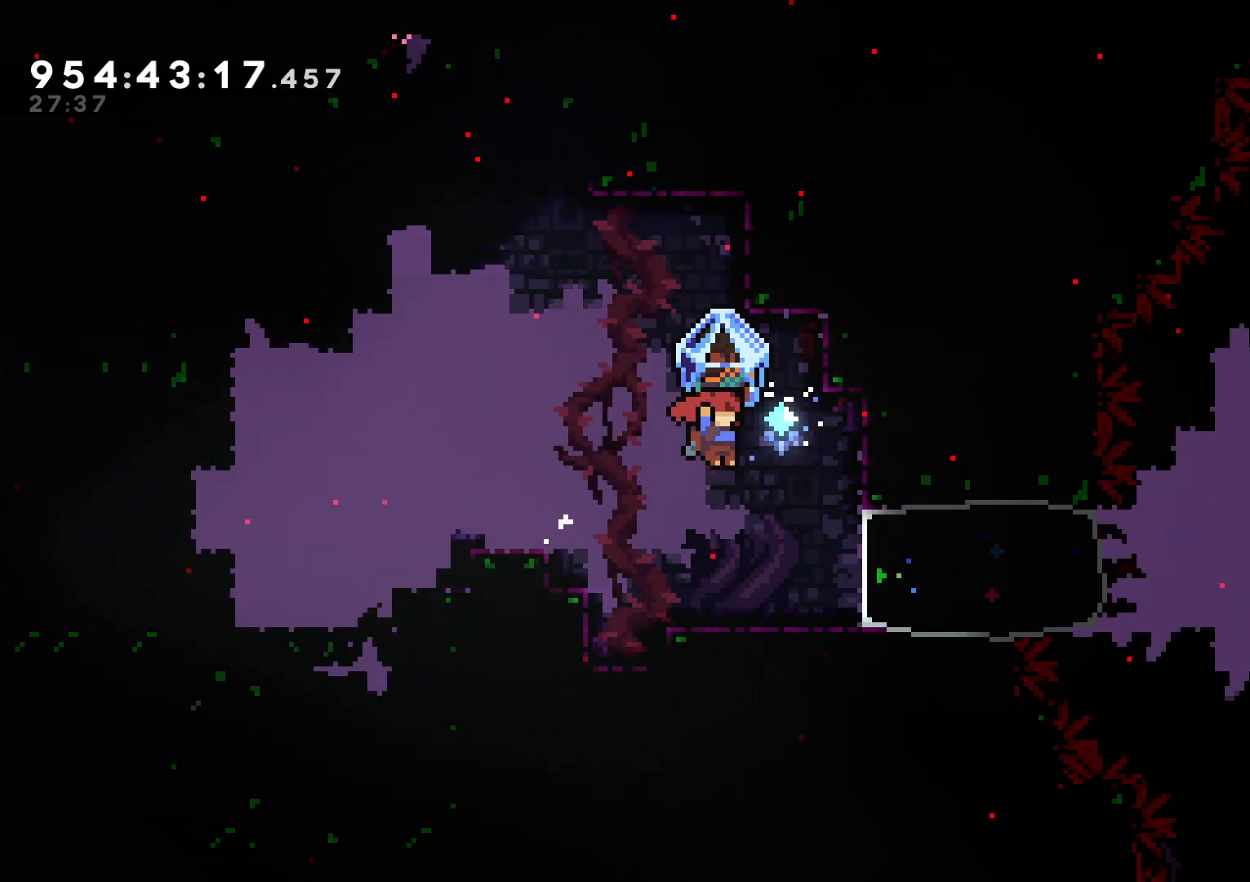
{"buttons": ["DPAD_LEFT"], "left_stick": "center", "right_stick": "center", "events": [[317, "DPAD_DOWN", "down"], [317, "DPAD_RIGHT", "up"], [317, "L2", "up"], [433, "DPAD_DOWN", "up"], [467, "DPAD_LEFT", "down"]]}
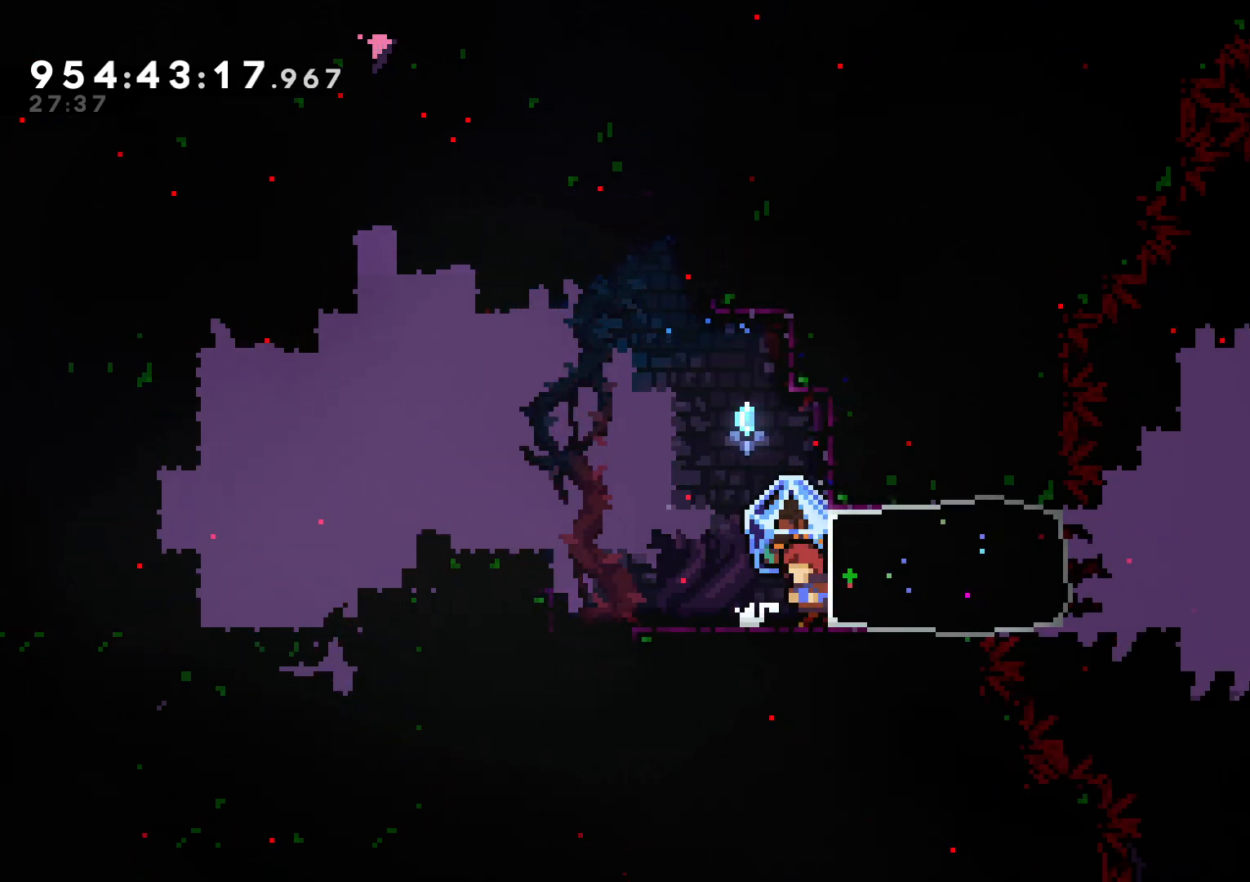
{"buttons": ["L2", "DPAD_RIGHT"], "left_stick": "center", "right_stick": "center", "events": [[83, "DPAD_LEFT", "up"], [167, "DPAD_RIGHT", "down"], [167, "Y", "down"], [233, "L2", "down"], [283, "Y", "up"]]}
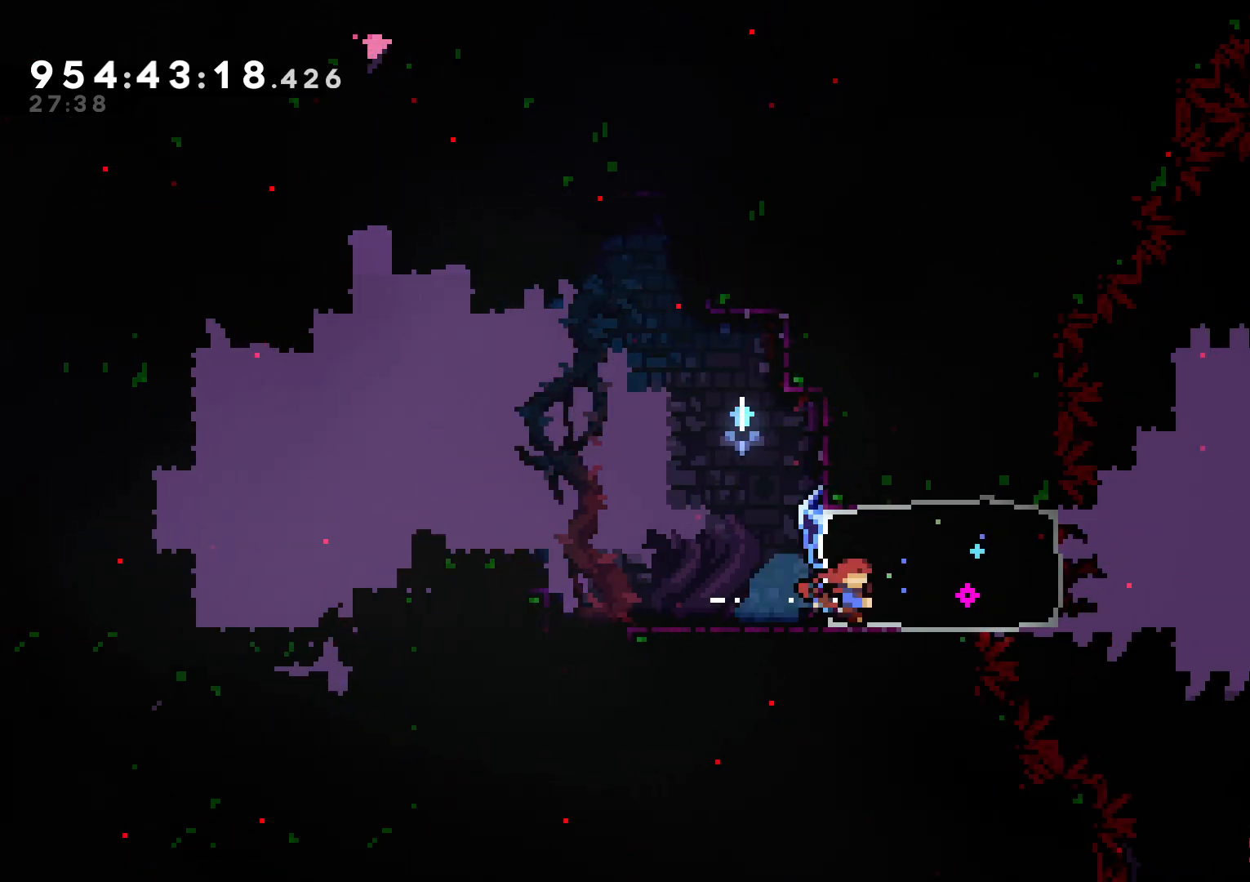
{"buttons": ["B", "L2", "DPAD_UP", "DPAD_RIGHT"], "left_stick": "center", "right_stick": "center", "events": [[33, "DPAD_UP", "down"], [217, "B", "down"]]}
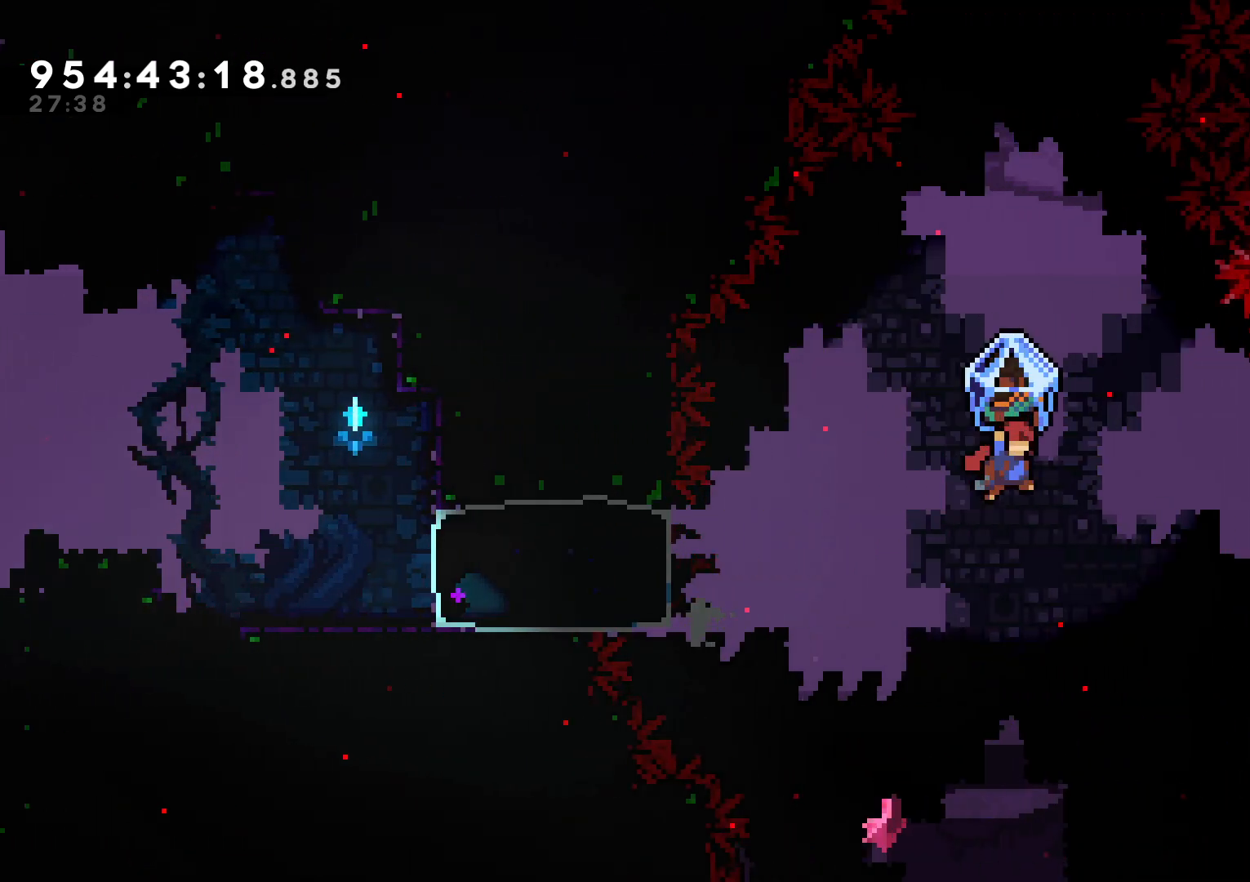
{"buttons": ["DPAD_UP", "DPAD_RIGHT"], "left_stick": "center", "right_stick": "center", "events": [[167, "DPAD_UP", "up"], [183, "L2", "up"], [233, "B", "up"], [250, "DPAD_UP", "down"]]}
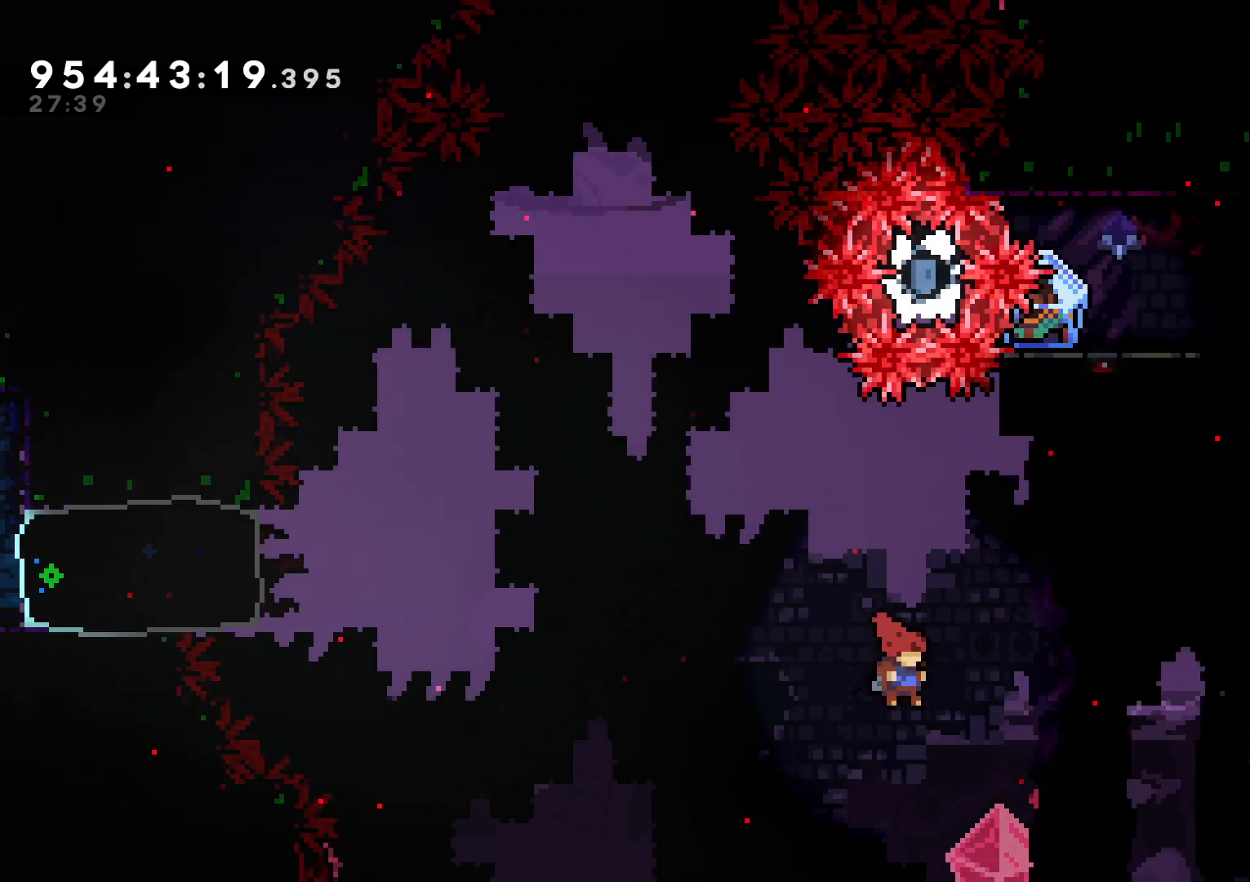
{"buttons": ["DPAD_RIGHT"], "left_stick": "center", "right_stick": "center", "events": [[67, "Y", "down"], [283, "DPAD_UP", "up"], [350, "Y", "up"]]}
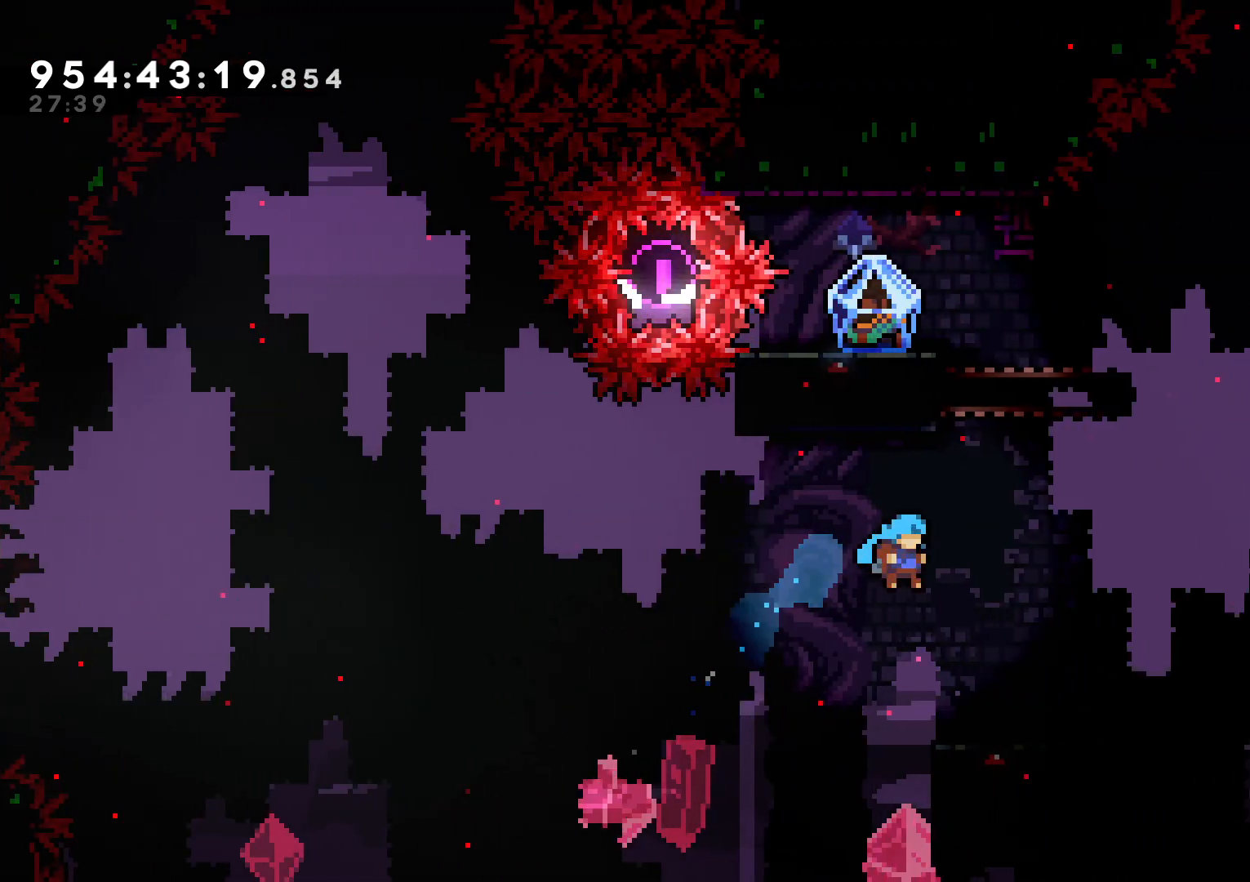
{"buttons": ["B", "DPAD_LEFT"], "left_stick": "center", "right_stick": "center", "events": [[317, "B", "down"], [367, "DPAD_RIGHT", "up"], [450, "DPAD_LEFT", "down"]]}